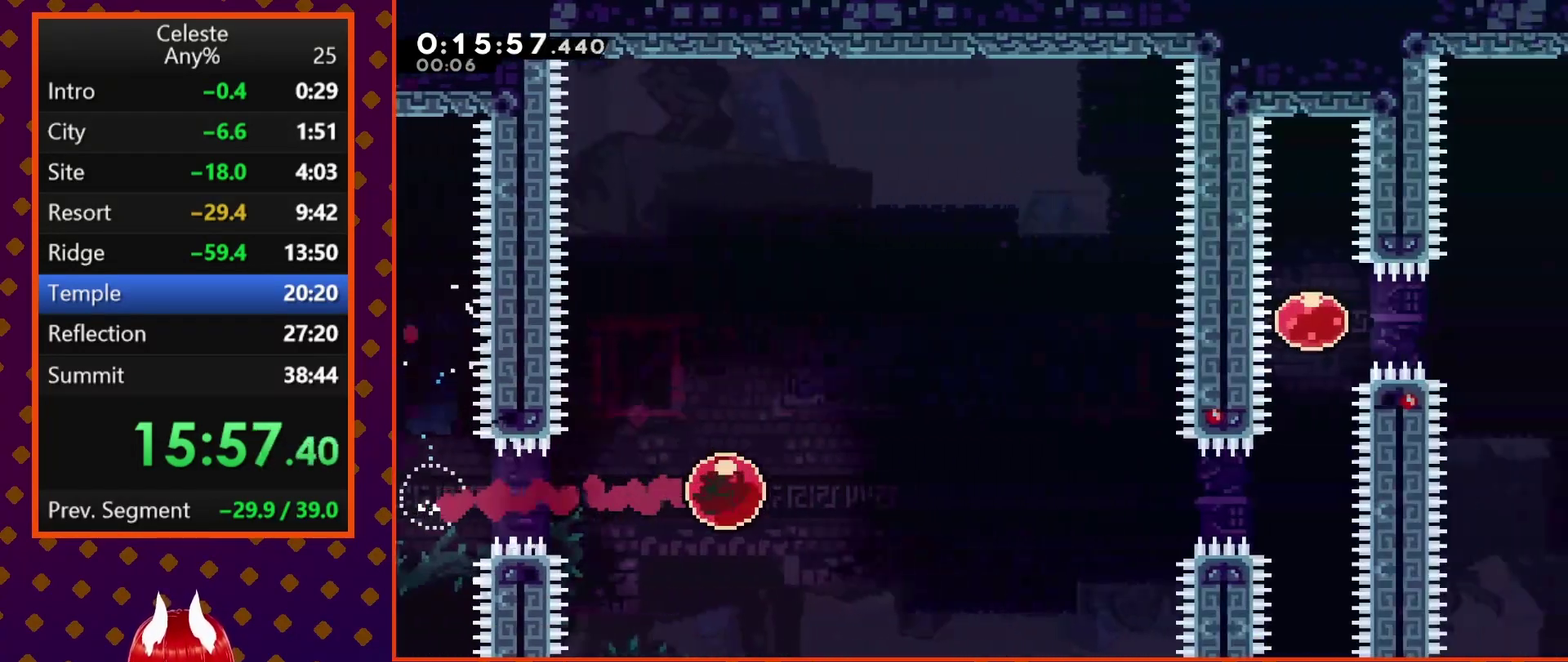
Gameplay with a controller (PlayStation layout); each line is a JSON object with the inputs held at the frame after it. "events" lists button and stick changes between this image and that frame as [ms after this image, input, new state], when the widget could be followed in between. Not read: L3 R3 right_stick.
{"buttons": [], "left_stick": "center", "events": []}
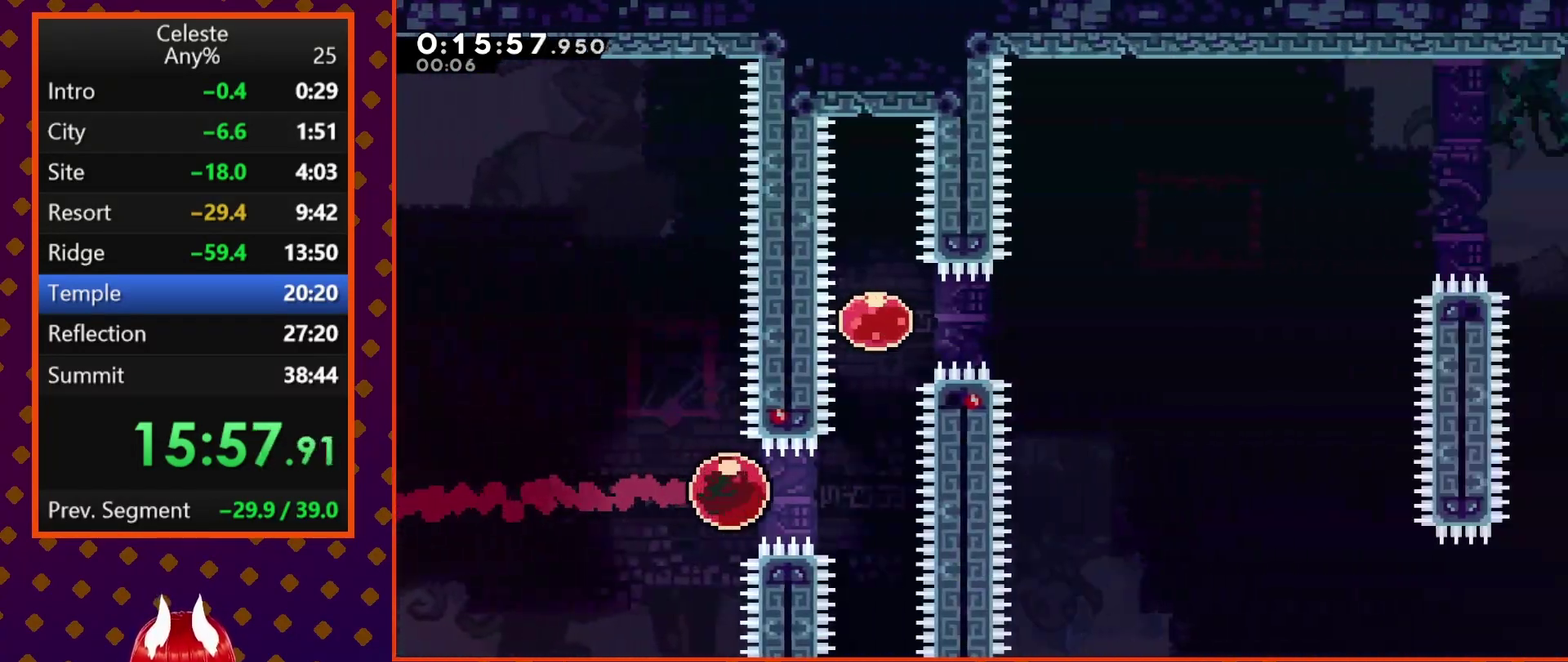
{"buttons": ["SQUARE", "DPAD_RIGHT"], "left_stick": "center", "events": [[167, "DPAD_UP", "down"], [167, "SQUARE", "down"], [300, "SQUARE", "up"], [333, "DPAD_RIGHT", "down"], [333, "DPAD_UP", "up"], [400, "SQUARE", "down"]]}
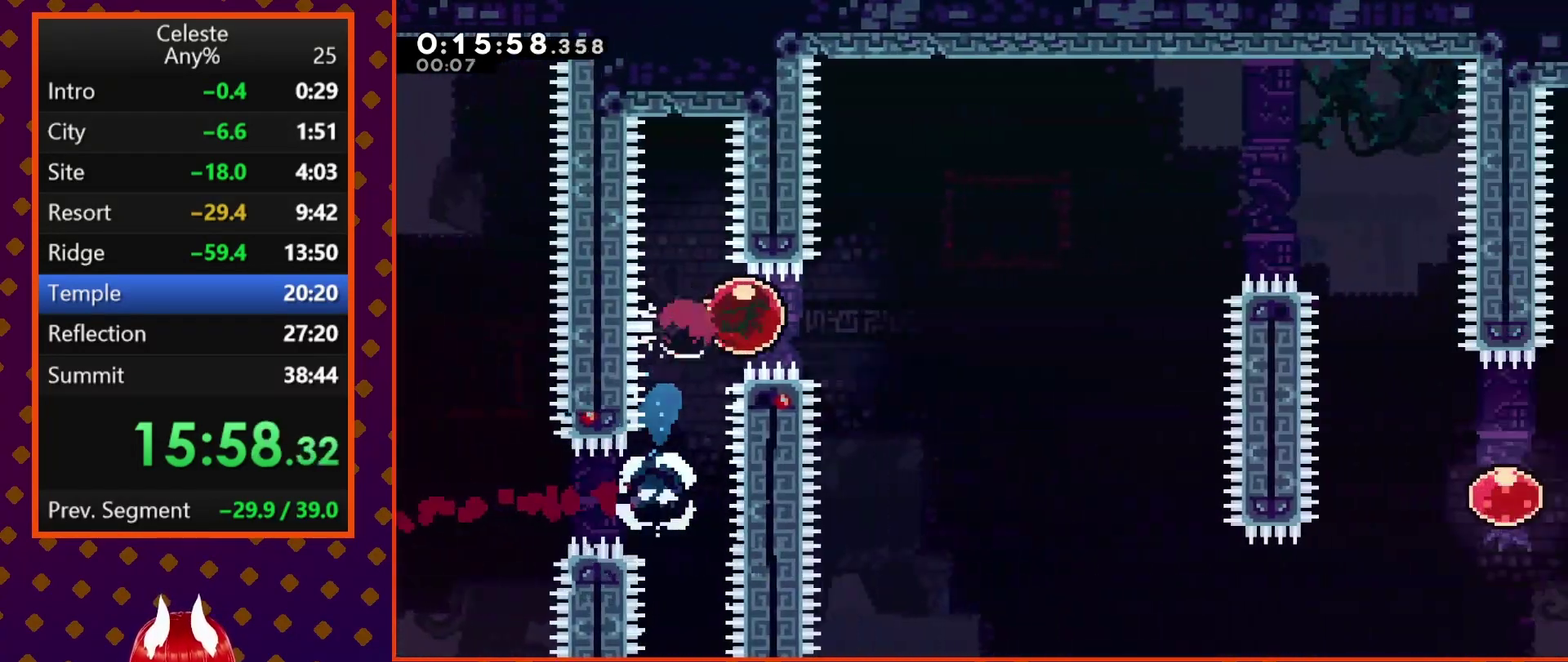
{"buttons": ["SQUARE", "DPAD_UP", "DPAD_RIGHT"], "left_stick": "center", "events": [[33, "SQUARE", "up"], [367, "DPAD_UP", "down"], [400, "SQUARE", "down"]]}
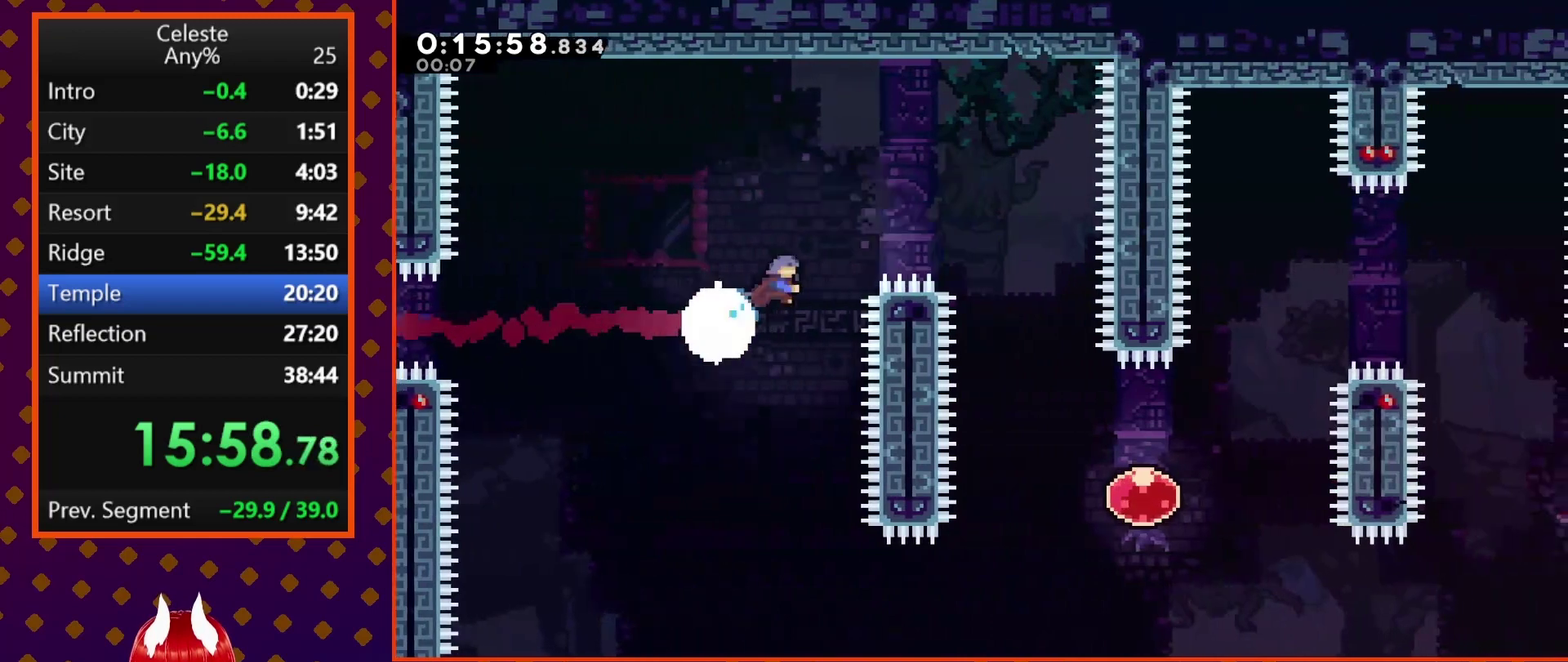
{"buttons": ["DPAD_DOWN", "DPAD_RIGHT"], "left_stick": "center", "events": [[33, "SQUARE", "up"], [67, "DPAD_UP", "up"], [133, "DPAD_DOWN", "down"]]}
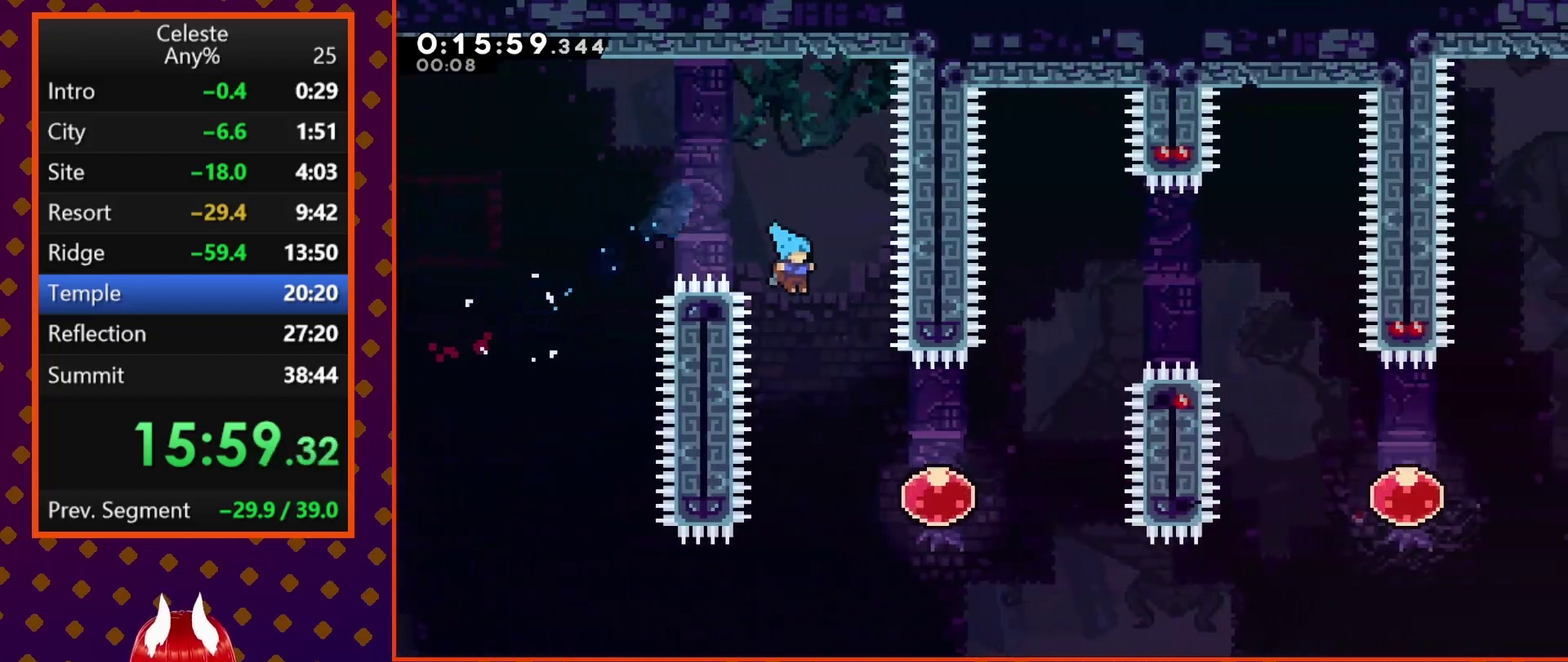
{"buttons": ["SQUARE", "DPAD_UP", "DPAD_RIGHT"], "left_stick": "center", "events": [[333, "DPAD_DOWN", "up"], [333, "DPAD_UP", "down"], [367, "DPAD_RIGHT", "up"], [400, "SQUARE", "down"], [500, "DPAD_RIGHT", "down"]]}
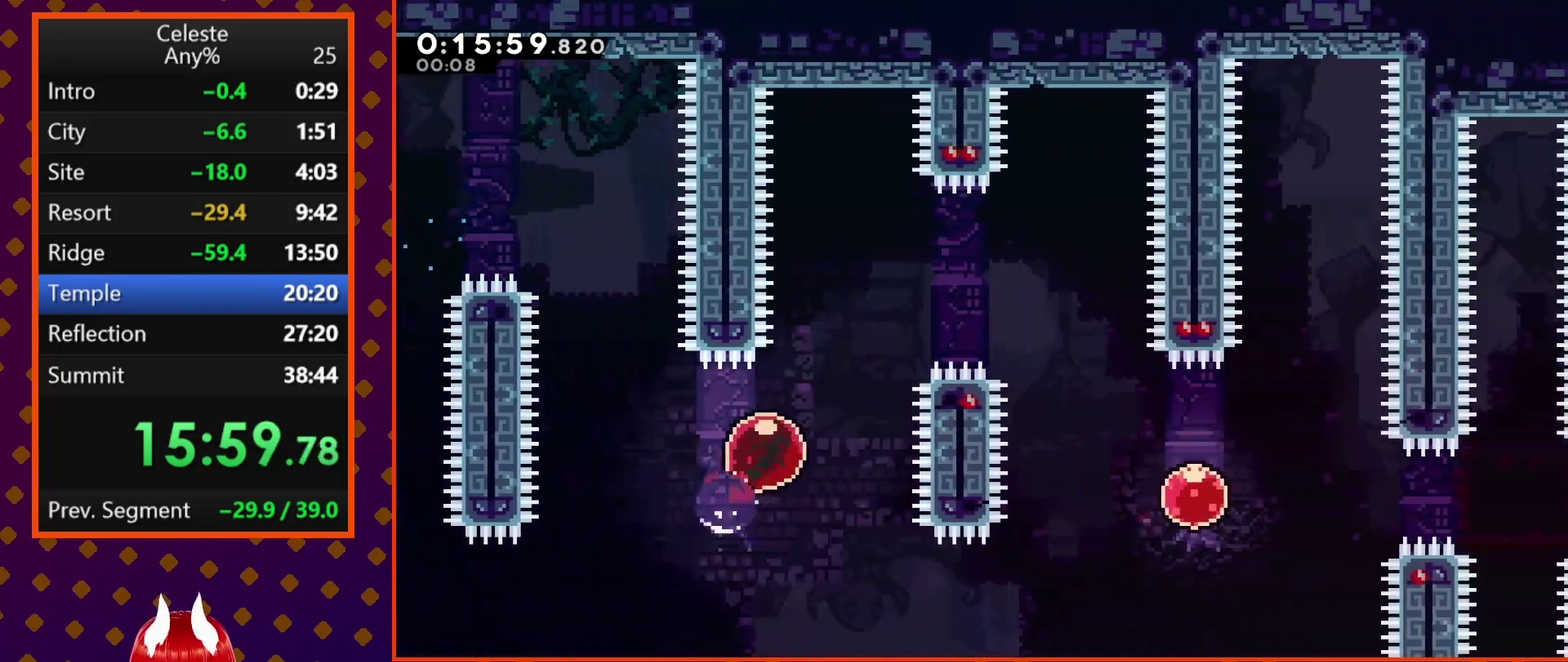
{"buttons": ["DPAD_RIGHT"], "left_stick": "center", "events": [[33, "SQUARE", "up"], [167, "DPAD_UP", "up"], [267, "DPAD_DOWN", "down"], [333, "SQUARE", "down"], [500, "DPAD_DOWN", "up"], [500, "SQUARE", "up"]]}
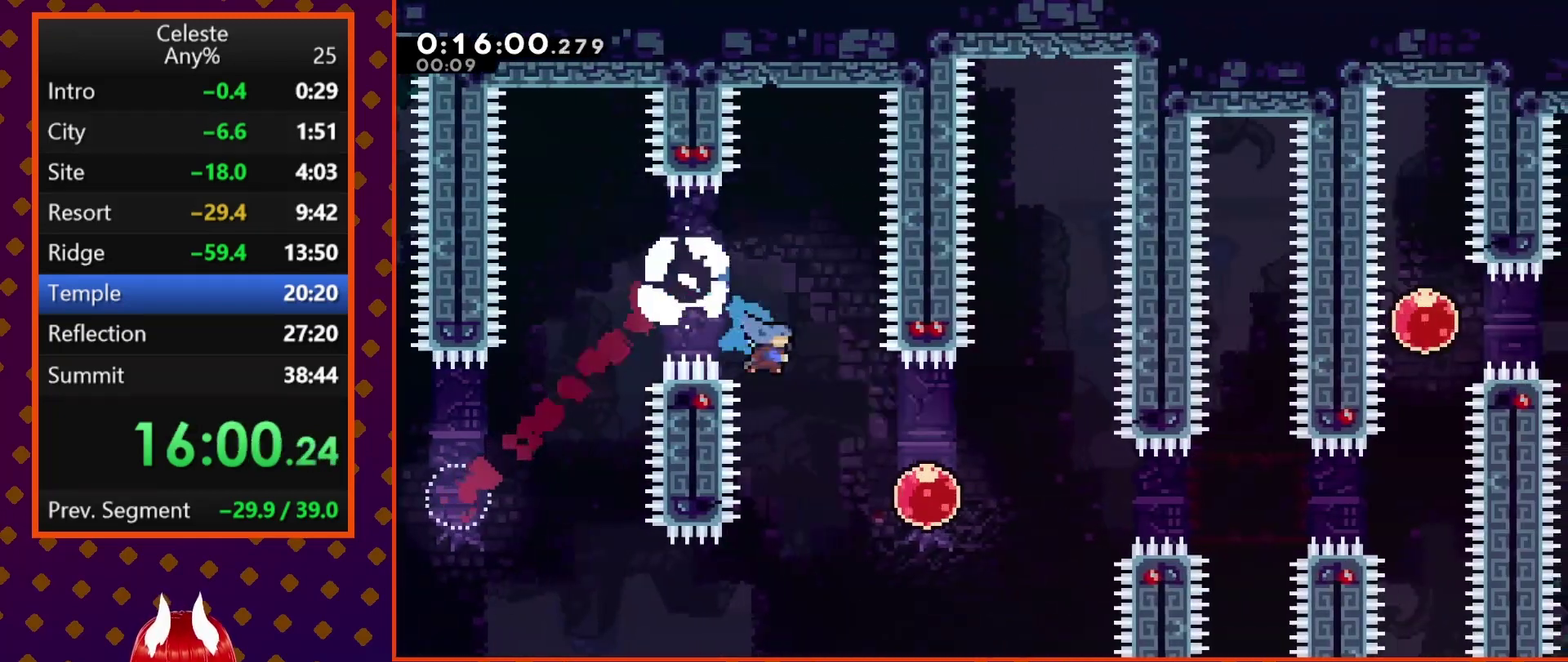
{"buttons": [], "left_stick": "center", "events": [[267, "SQUARE", "down"], [400, "SQUARE", "up"], [500, "DPAD_RIGHT", "up"]]}
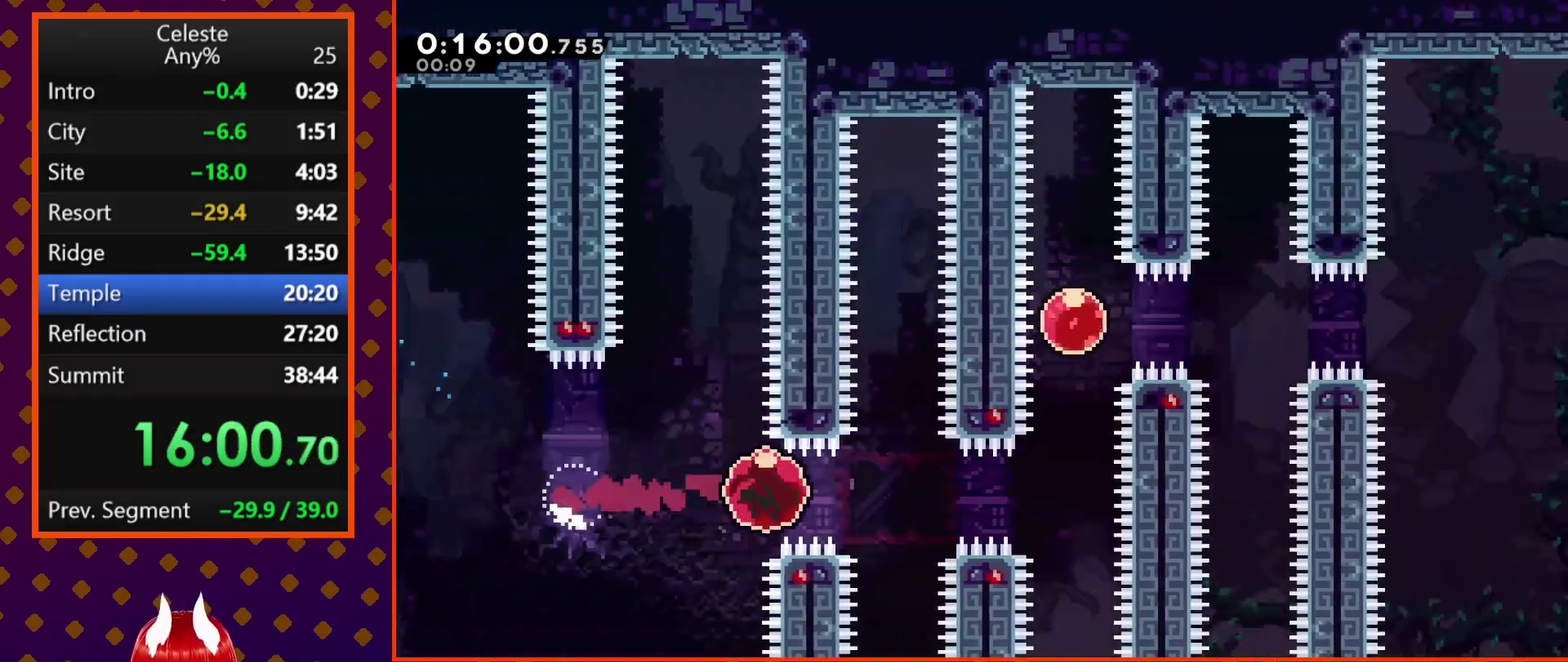
{"buttons": ["DPAD_RIGHT"], "left_stick": "center", "events": [[367, "DPAD_UP", "down"], [367, "SQUARE", "down"], [500, "DPAD_RIGHT", "down"], [500, "DPAD_UP", "up"], [500, "SQUARE", "up"]]}
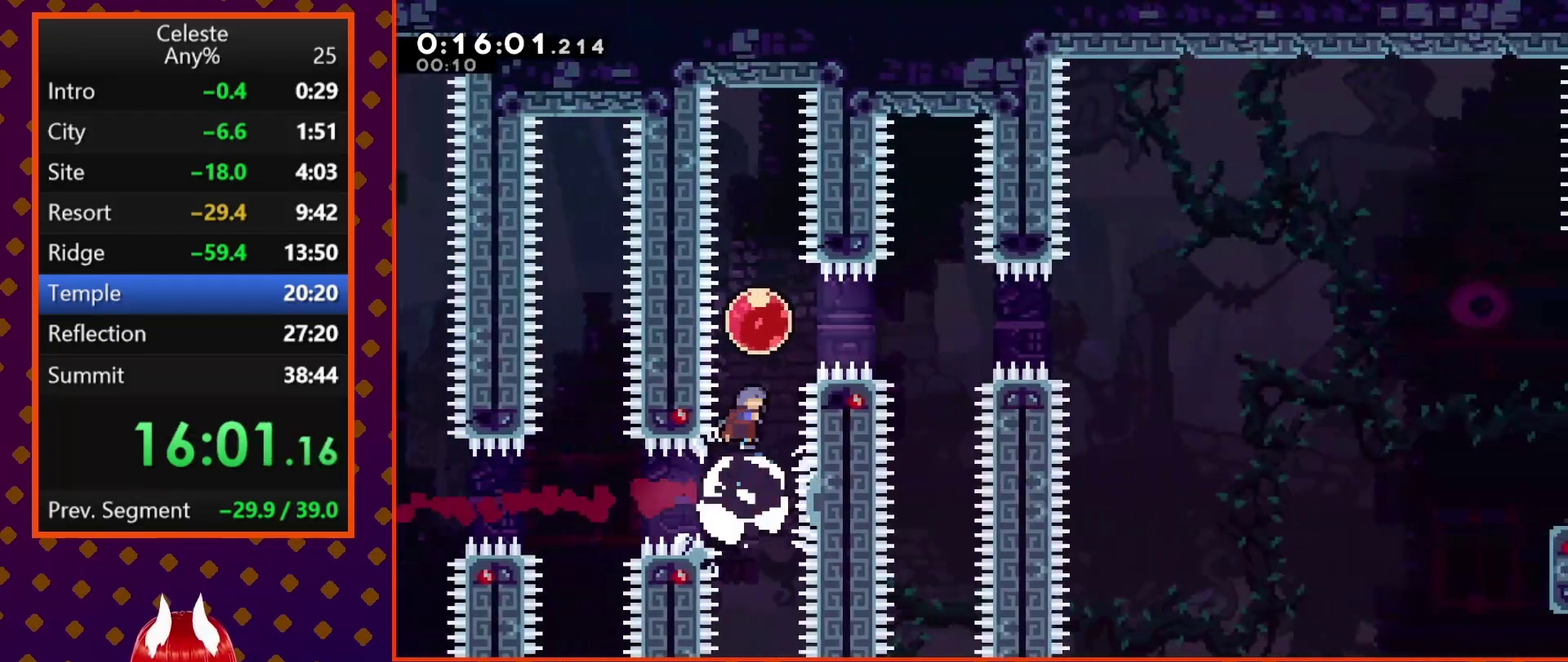
{"buttons": ["DPAD_RIGHT"], "left_stick": "center", "events": [[100, "SQUARE", "down"], [233, "SQUARE", "up"]]}
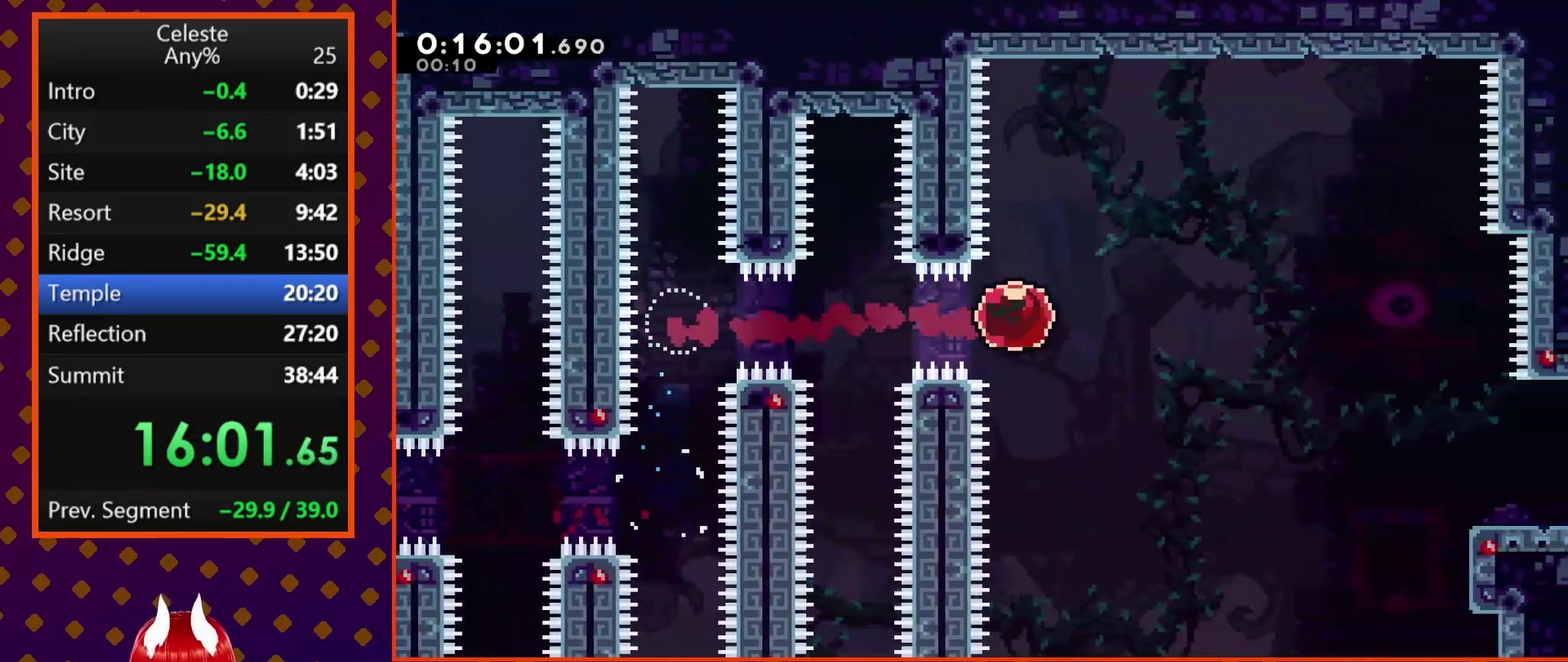
{"buttons": ["DPAD_DOWN", "DPAD_RIGHT"], "left_stick": "center", "events": [[333, "DPAD_DOWN", "down"], [367, "SQUARE", "down"], [500, "SQUARE", "up"]]}
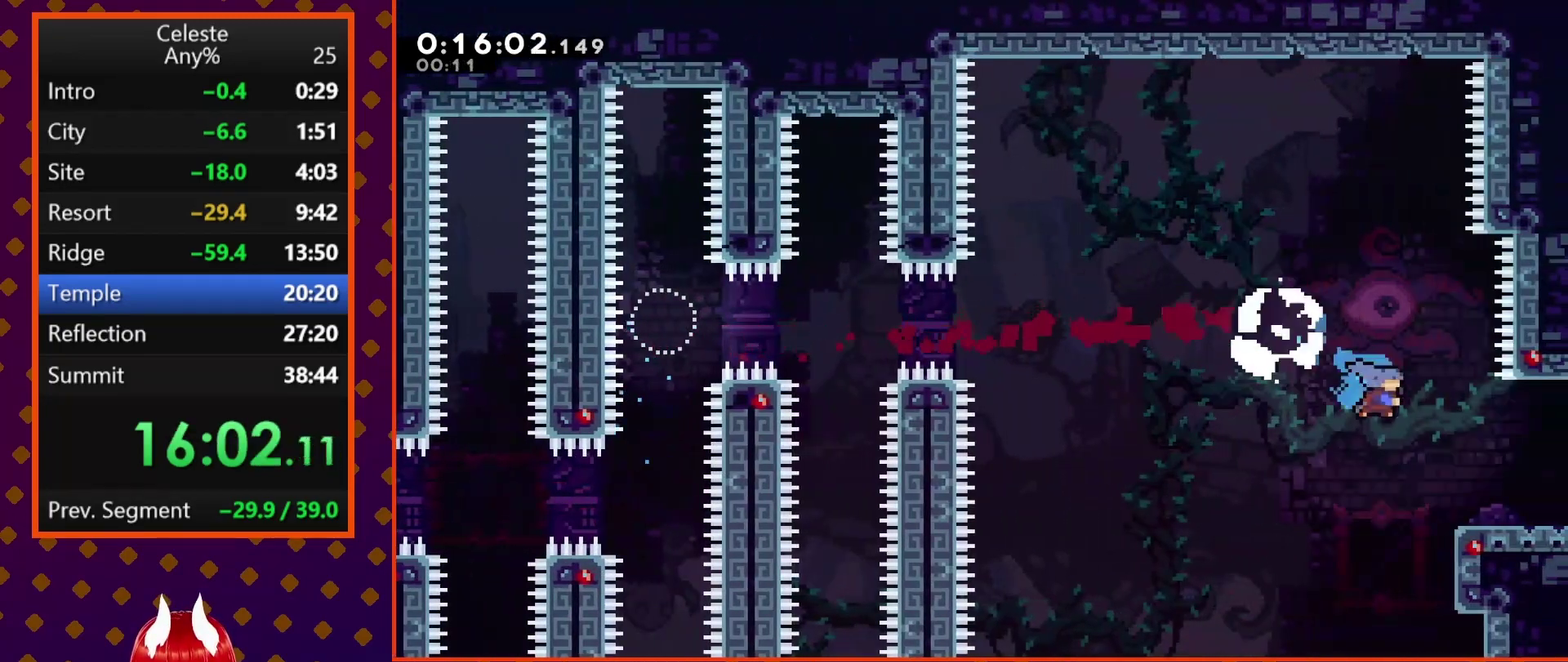
{"buttons": ["CROSS", "DPAD_RIGHT"], "left_stick": "center", "events": [[133, "DPAD_DOWN", "up"], [200, "CROSS", "down"]]}
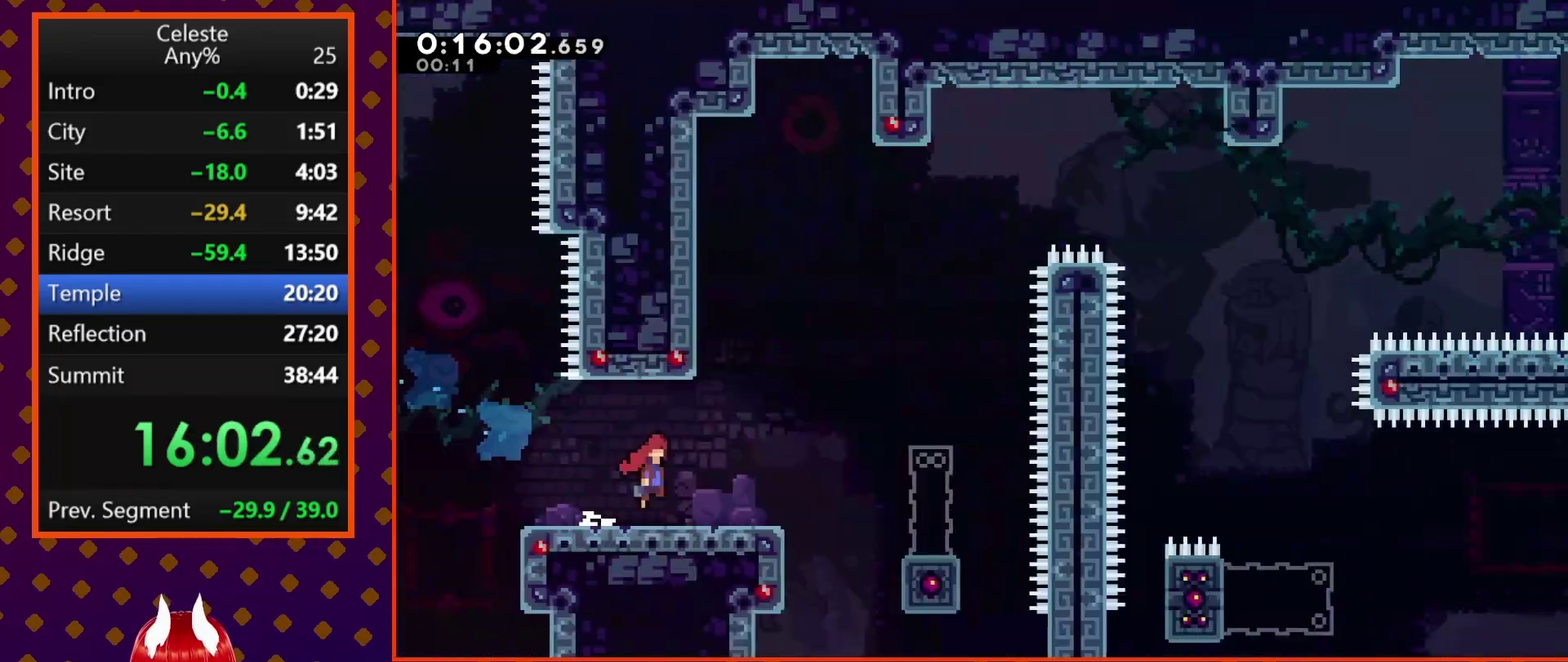
{"buttons": ["CROSS", "DPAD_RIGHT"], "left_stick": "center", "events": []}
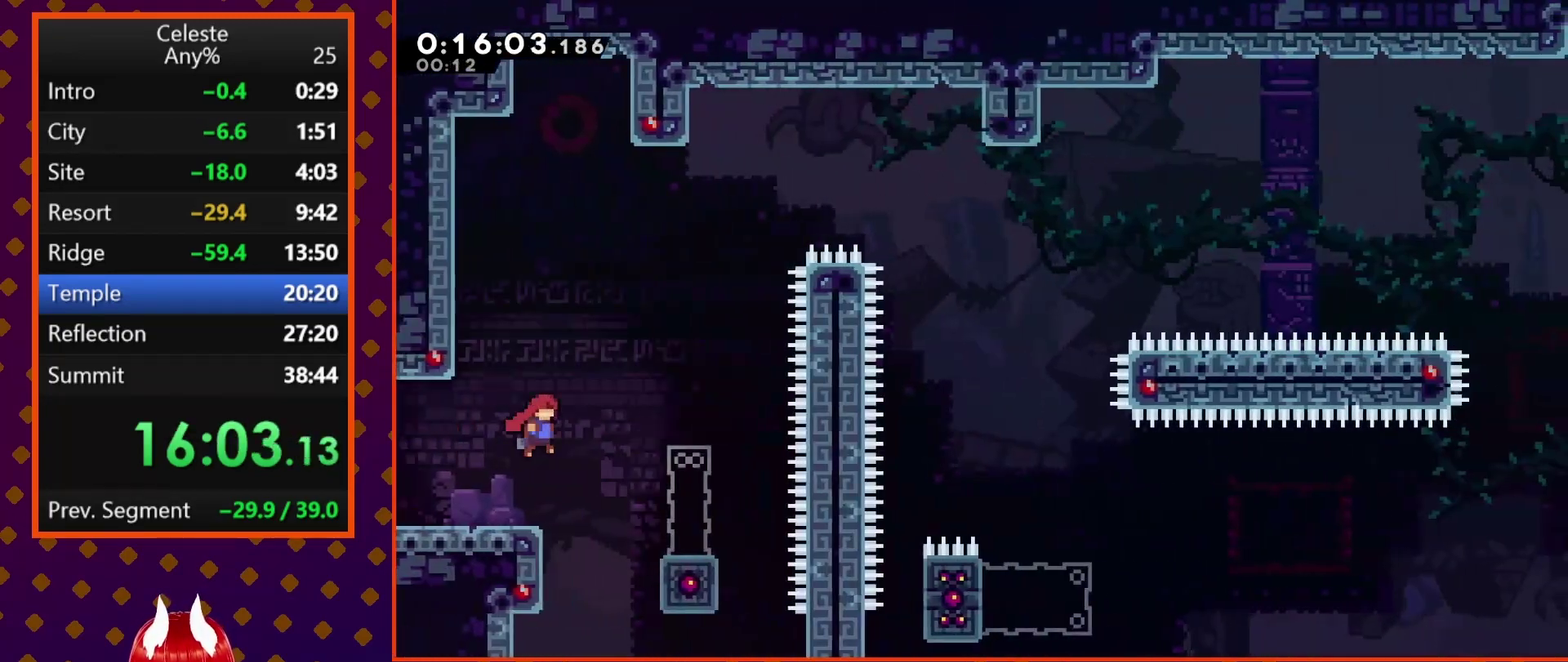
{"buttons": ["CROSS", "DPAD_RIGHT"], "left_stick": "center", "events": [[133, "DPAD_RIGHT", "up"], [200, "CROSS", "up"], [233, "DPAD_DOWN", "down"], [233, "SQUARE", "down"], [333, "SQUARE", "up"], [367, "DPAD_DOWN", "up"], [467, "CROSS", "down"], [500, "DPAD_RIGHT", "down"]]}
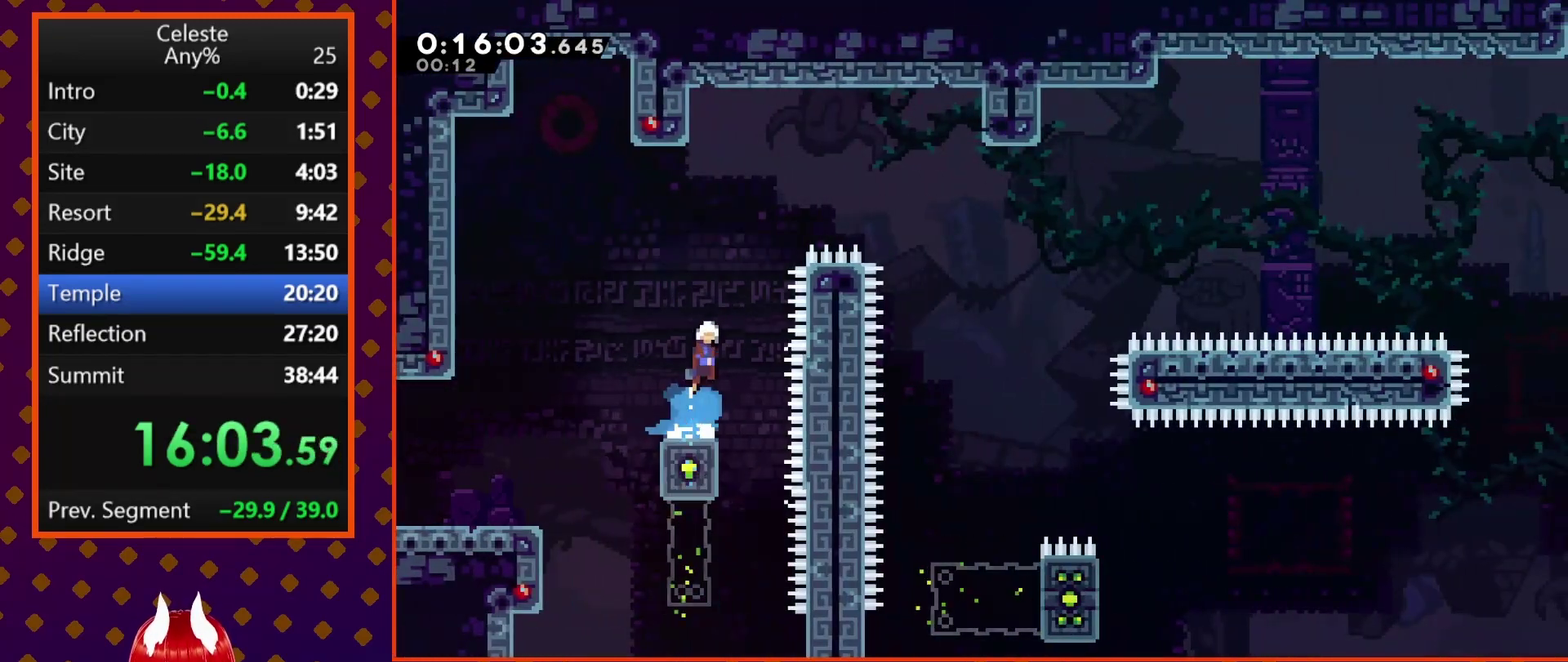
{"buttons": ["DPAD_RIGHT"], "left_stick": "center", "events": [[433, "CROSS", "up"]]}
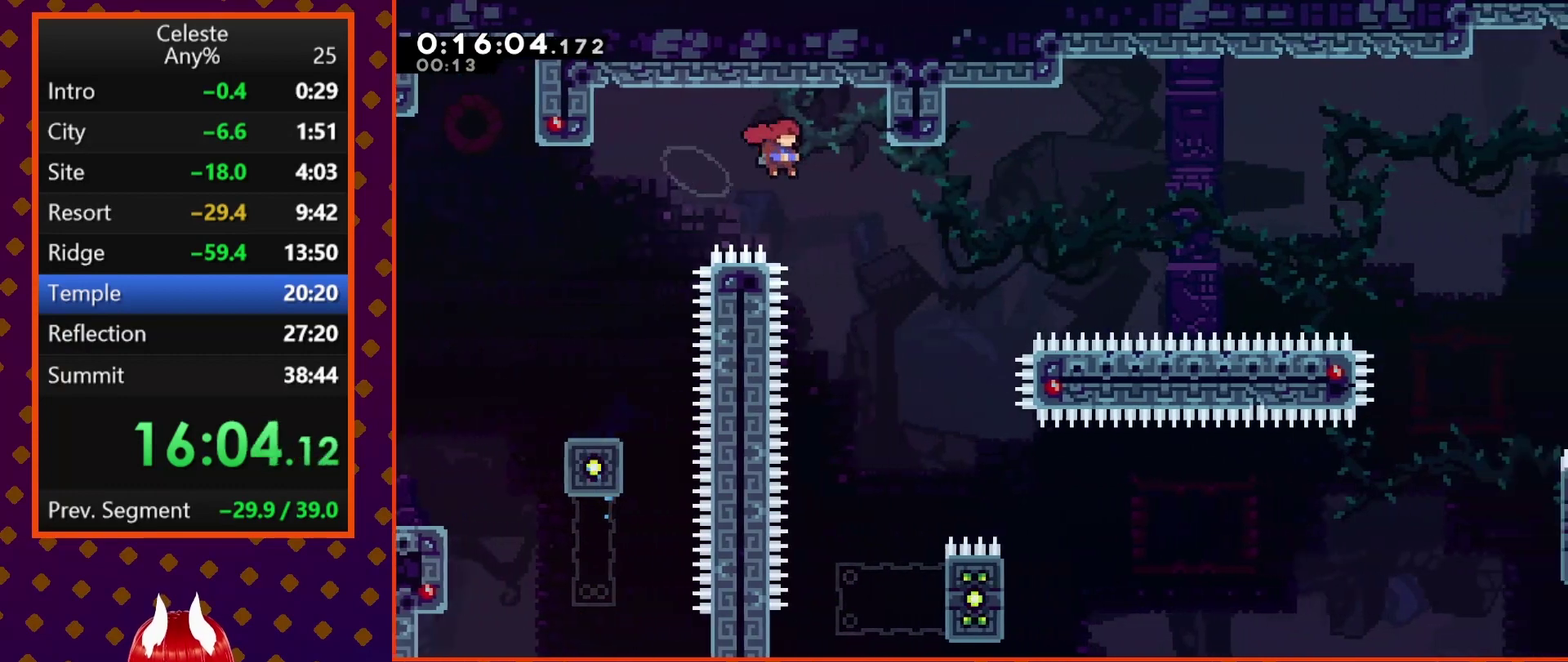
{"buttons": ["DPAD_RIGHT"], "left_stick": "center", "events": []}
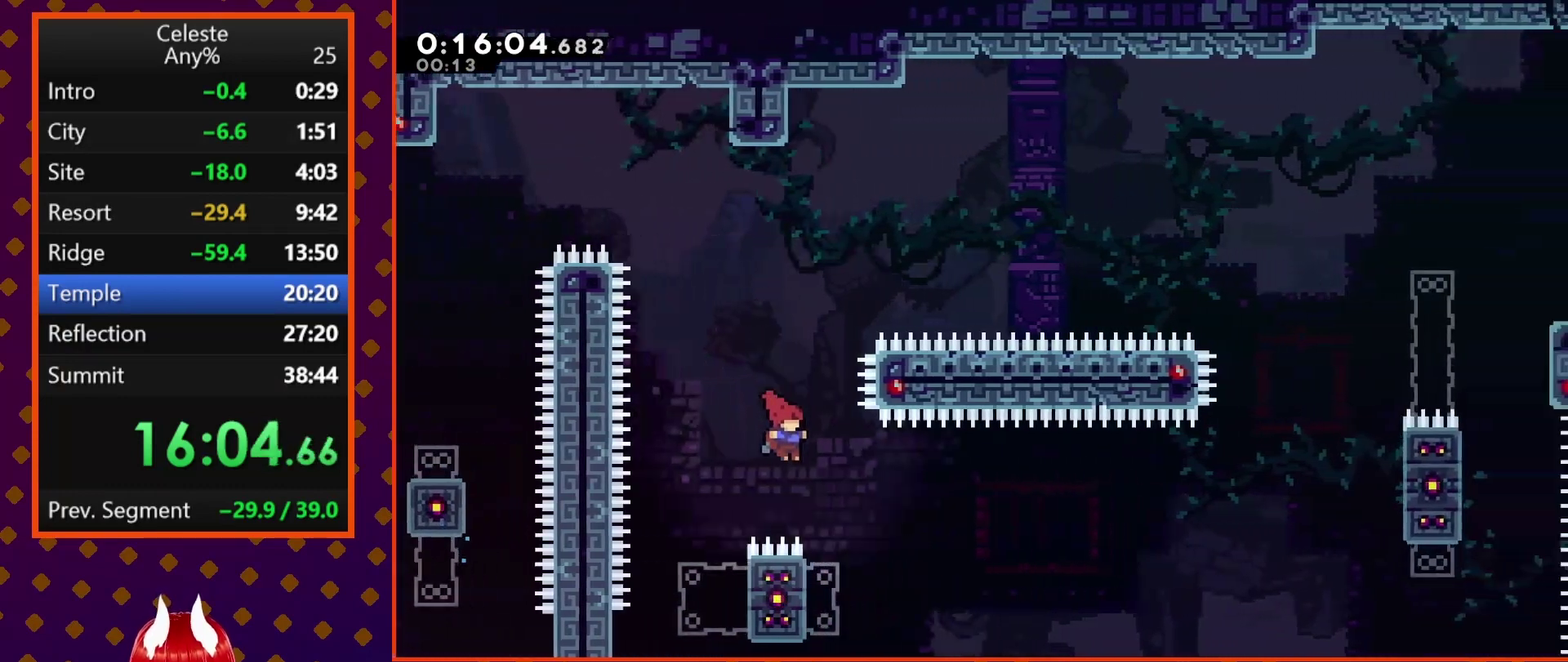
{"buttons": ["CROSS", "DPAD_RIGHT"], "left_stick": "center", "events": [[100, "DPAD_RIGHT", "up"], [233, "DPAD_LEFT", "down"], [267, "SQUARE", "down"], [367, "SQUARE", "up"], [400, "DPAD_LEFT", "up"], [433, "CROSS", "down"], [467, "DPAD_RIGHT", "down"]]}
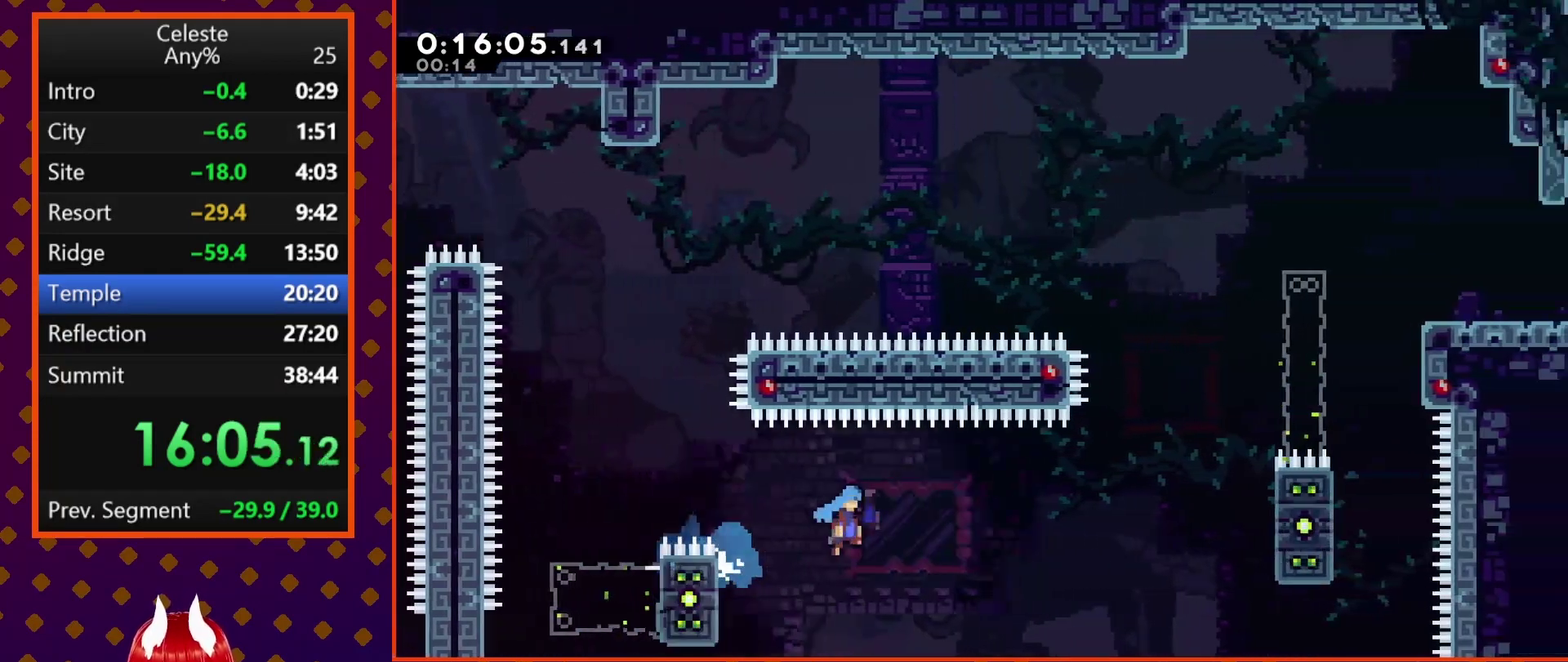
{"buttons": ["R2", "DPAD_UP"], "left_stick": "center", "events": [[233, "R2", "down"], [333, "DPAD_UP", "down"], [367, "DPAD_RIGHT", "up"], [467, "CROSS", "up"]]}
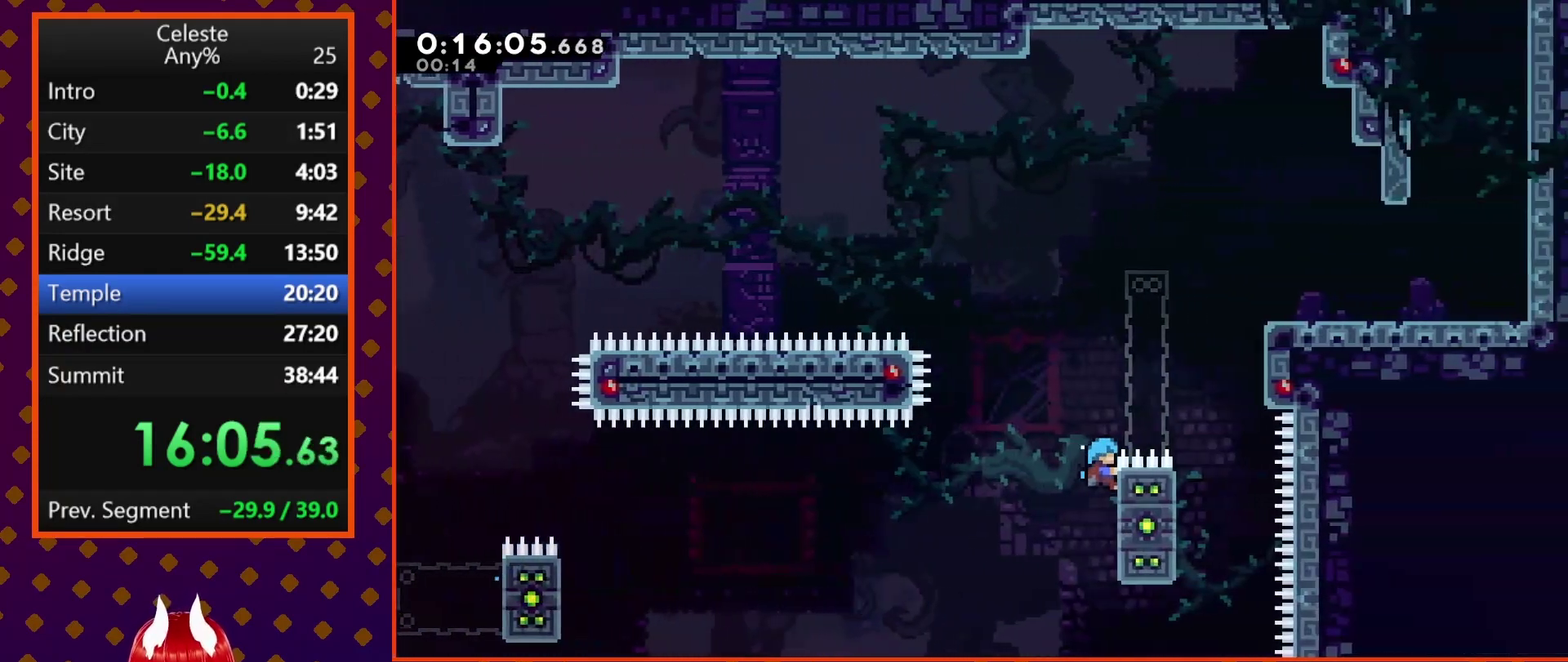
{"buttons": ["R2", "DPAD_RIGHT"], "left_stick": "center", "events": [[167, "DPAD_UP", "up"], [400, "DPAD_RIGHT", "down"]]}
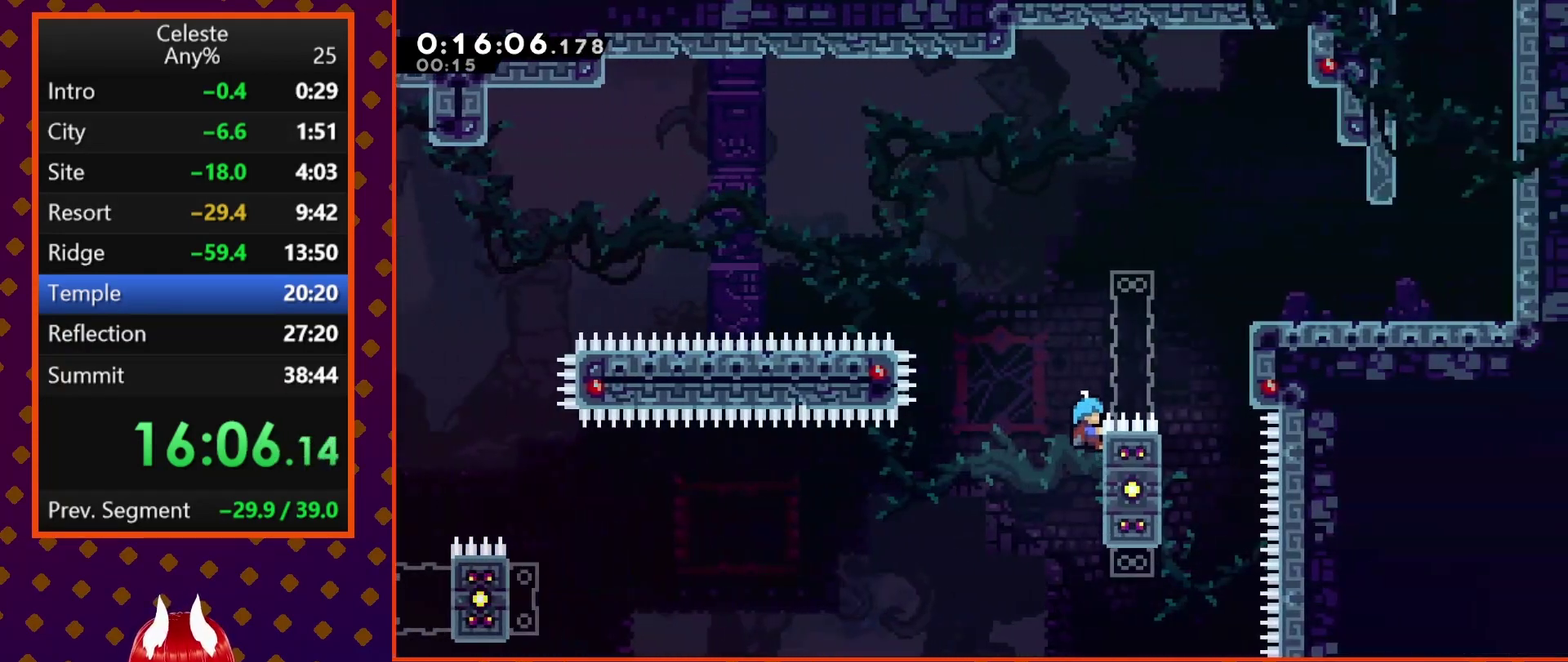
{"buttons": ["CROSS", "R2", "DPAD_RIGHT"], "left_stick": "center", "events": [[167, "CROSS", "down"]]}
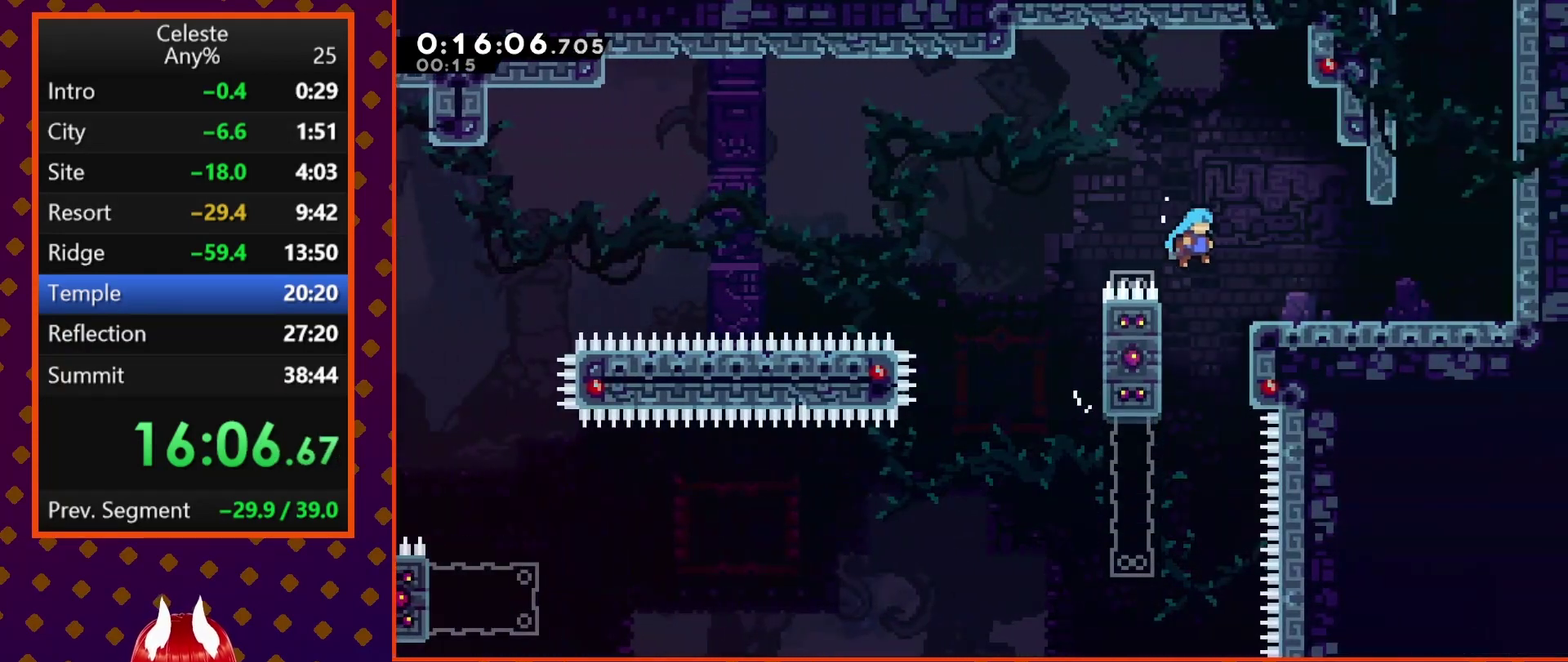
{"buttons": ["CROSS", "DPAD_RIGHT"], "left_stick": "center", "events": [[133, "CROSS", "up"], [167, "R2", "up"], [367, "CROSS", "down"]]}
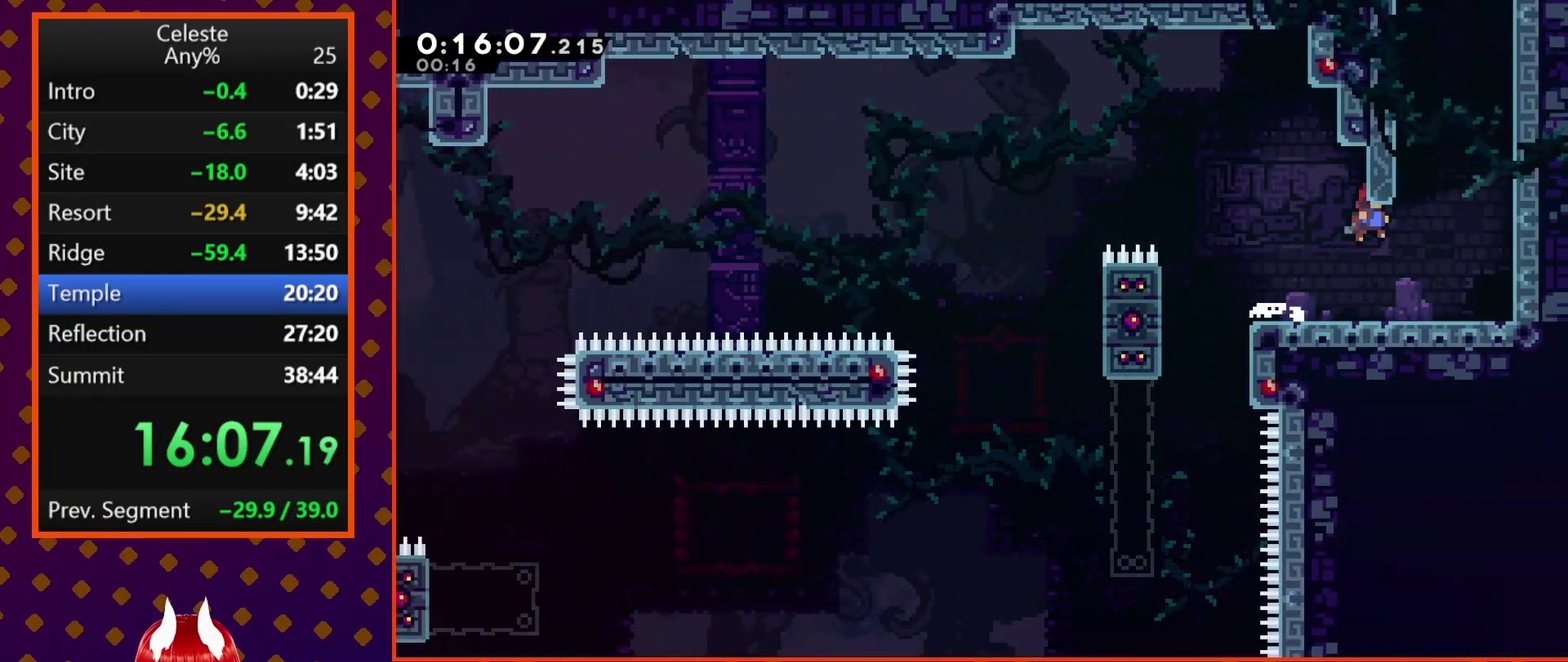
{"buttons": ["CROSS", "SQUARE"], "left_stick": "center", "events": [[33, "CROSS", "up"], [100, "DPAD_UP", "down"], [133, "DPAD_RIGHT", "up"], [133, "SQUARE", "down"], [400, "CROSS", "down"], [500, "DPAD_UP", "up"]]}
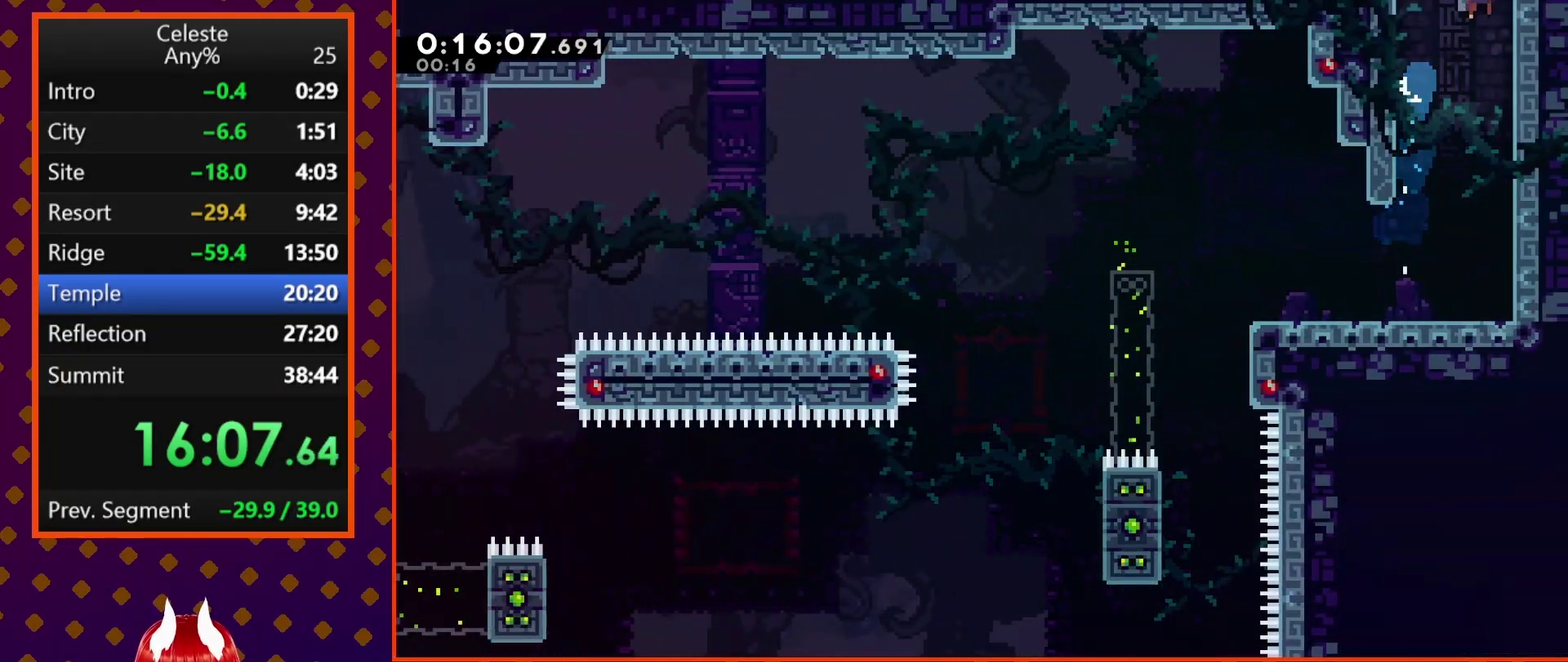
{"buttons": [], "left_stick": "center", "events": [[33, "CROSS", "up"], [67, "SQUARE", "up"]]}
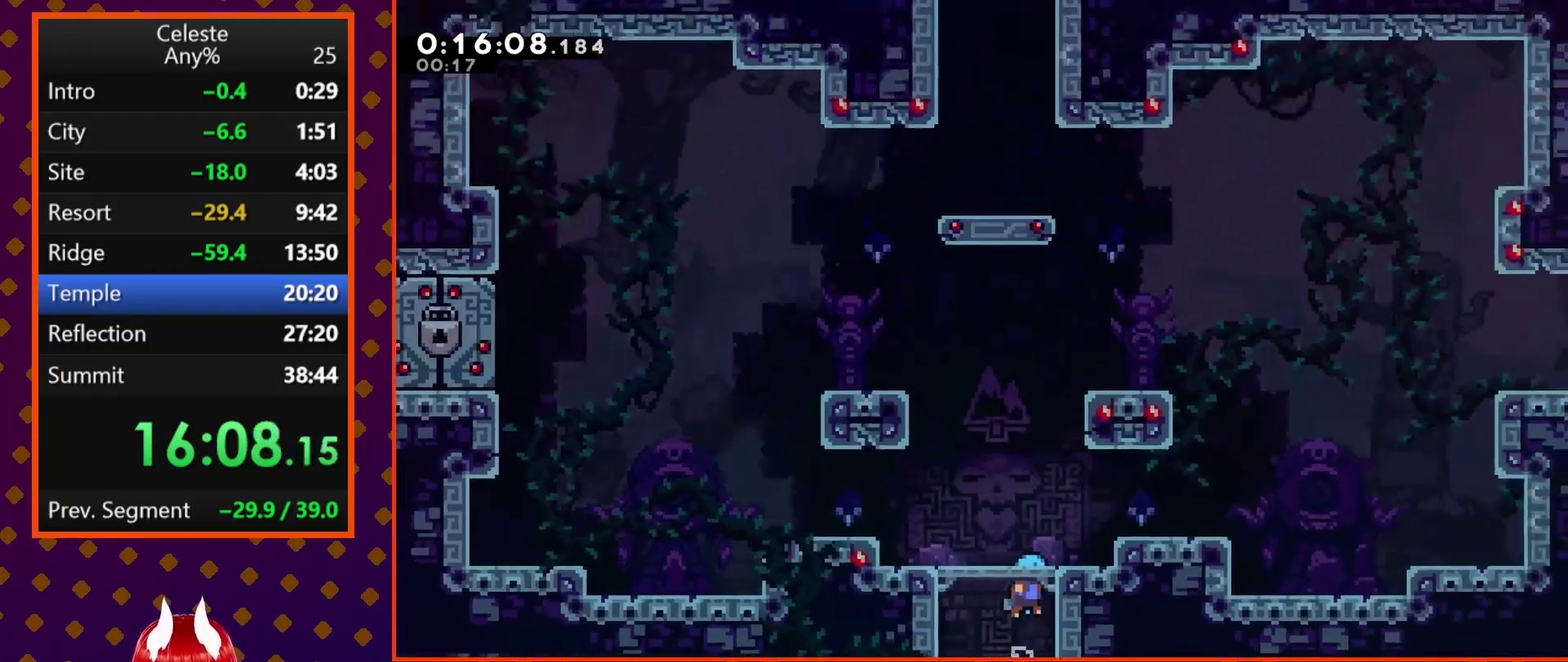
{"buttons": [], "left_stick": "center", "events": []}
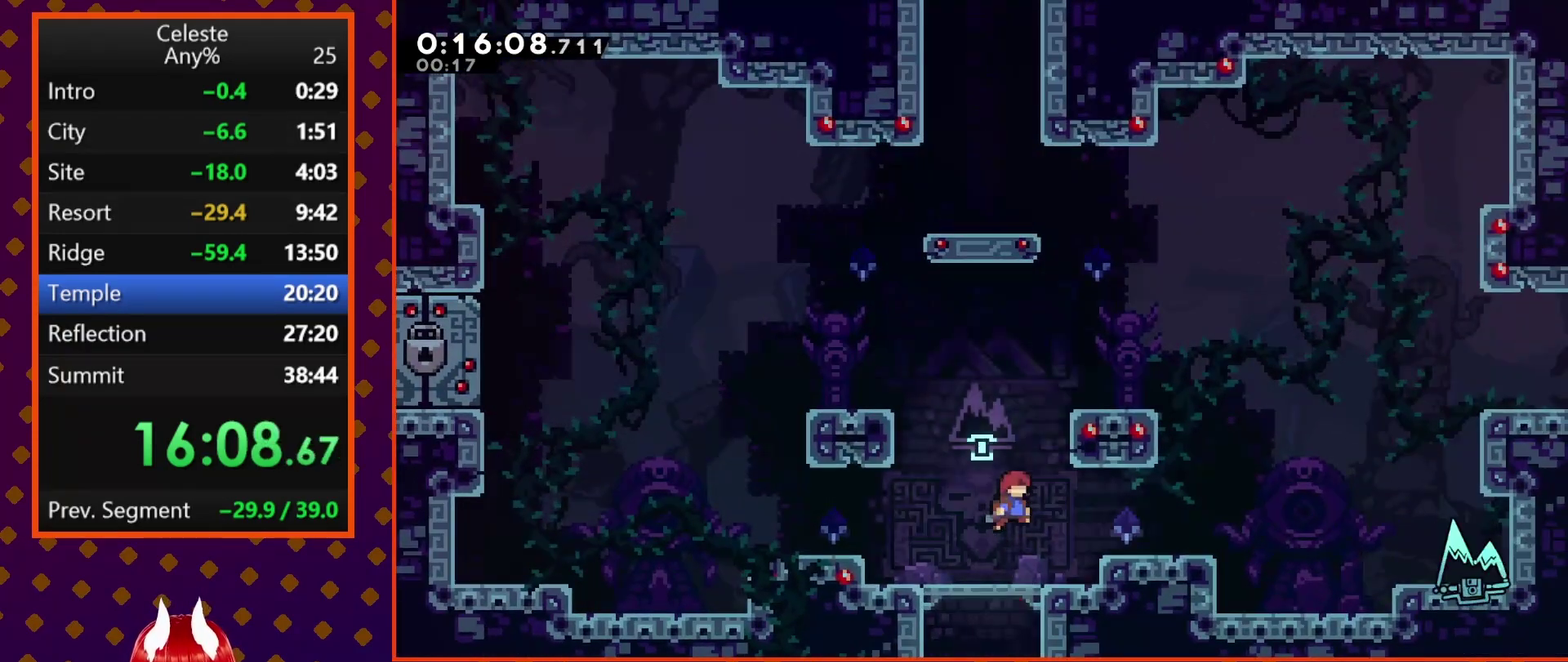
{"buttons": ["DPAD_RIGHT"], "left_stick": "center", "events": [[100, "DPAD_RIGHT", "down"], [200, "SQUARE", "down"], [300, "SQUARE", "up"], [400, "CROSS", "down"], [500, "CROSS", "up"]]}
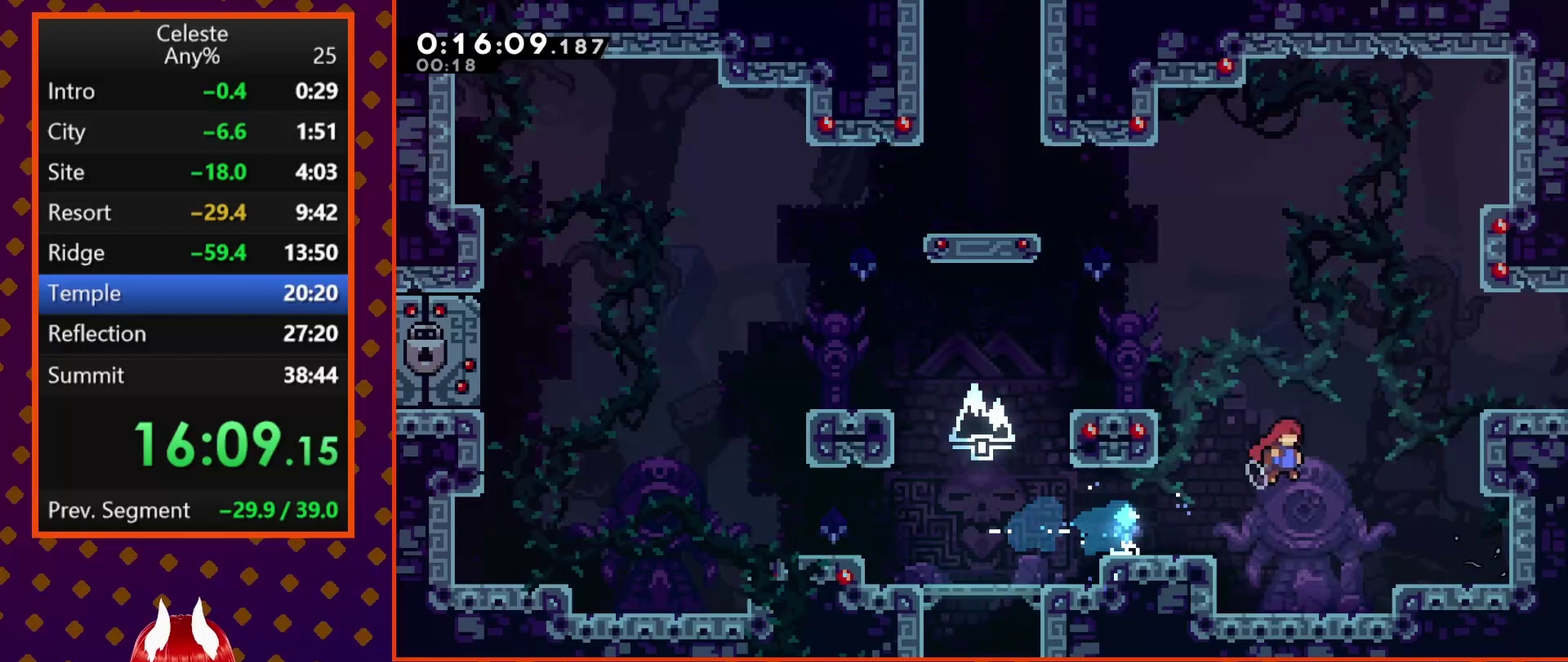
{"buttons": ["DPAD_RIGHT"], "left_stick": "center", "events": [[67, "DPAD_UP", "down"], [200, "SQUARE", "down"], [300, "R2", "down"], [300, "SQUARE", "up"], [367, "CROSS", "down"], [400, "DPAD_UP", "up"], [433, "CROSS", "up"], [500, "R2", "up"]]}
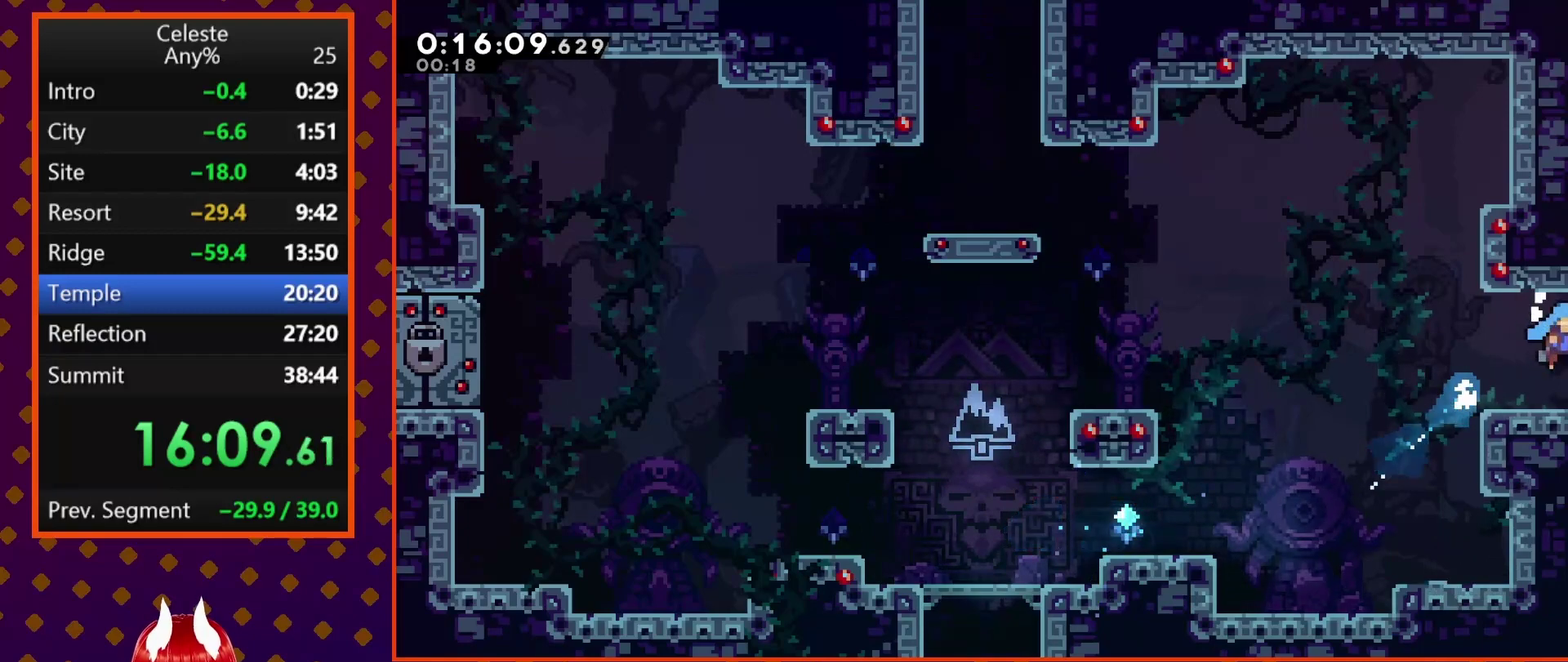
{"buttons": ["DPAD_DOWN", "DPAD_RIGHT"], "left_stick": "center", "events": [[267, "DPAD_RIGHT", "up"], [433, "DPAD_RIGHT", "down"], [500, "DPAD_DOWN", "down"]]}
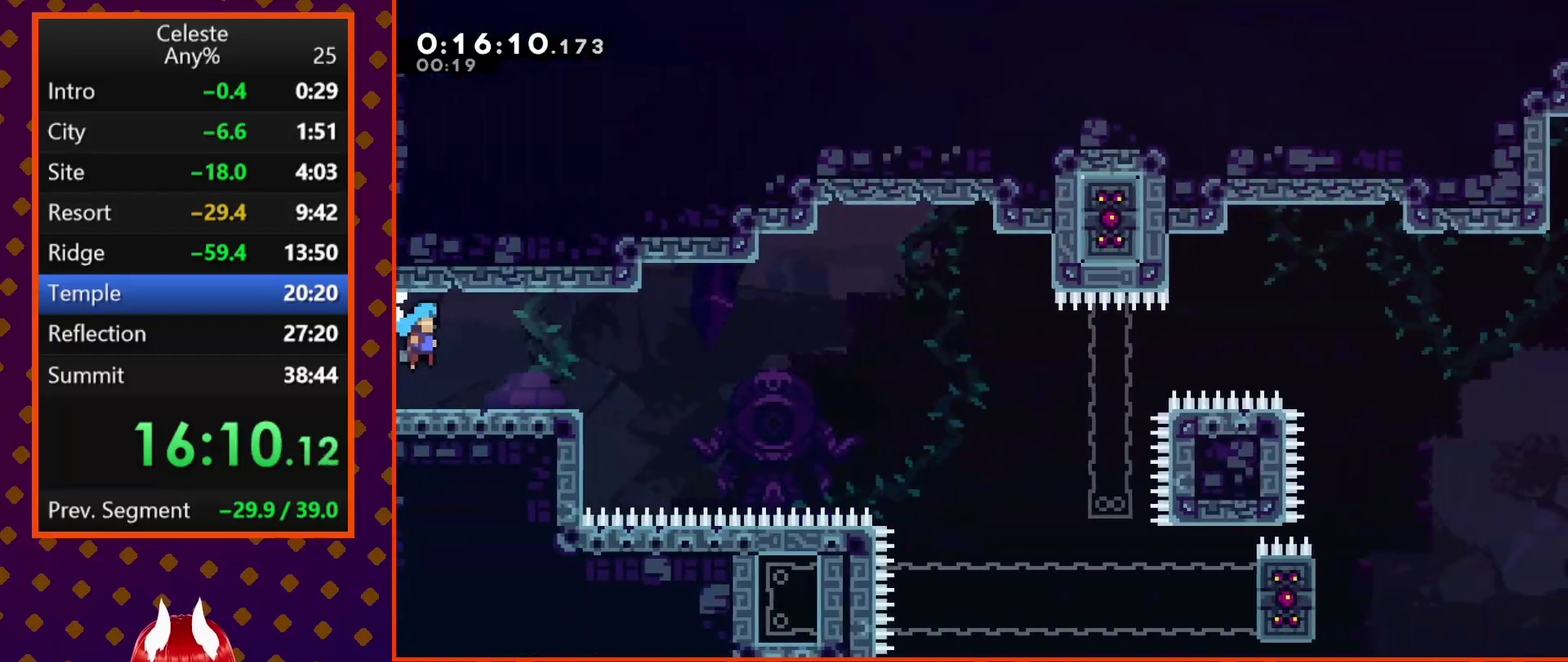
{"buttons": ["CROSS", "DPAD_DOWN", "DPAD_RIGHT"], "left_stick": "center", "events": [[267, "SQUARE", "down"], [367, "SQUARE", "up"], [467, "CROSS", "down"]]}
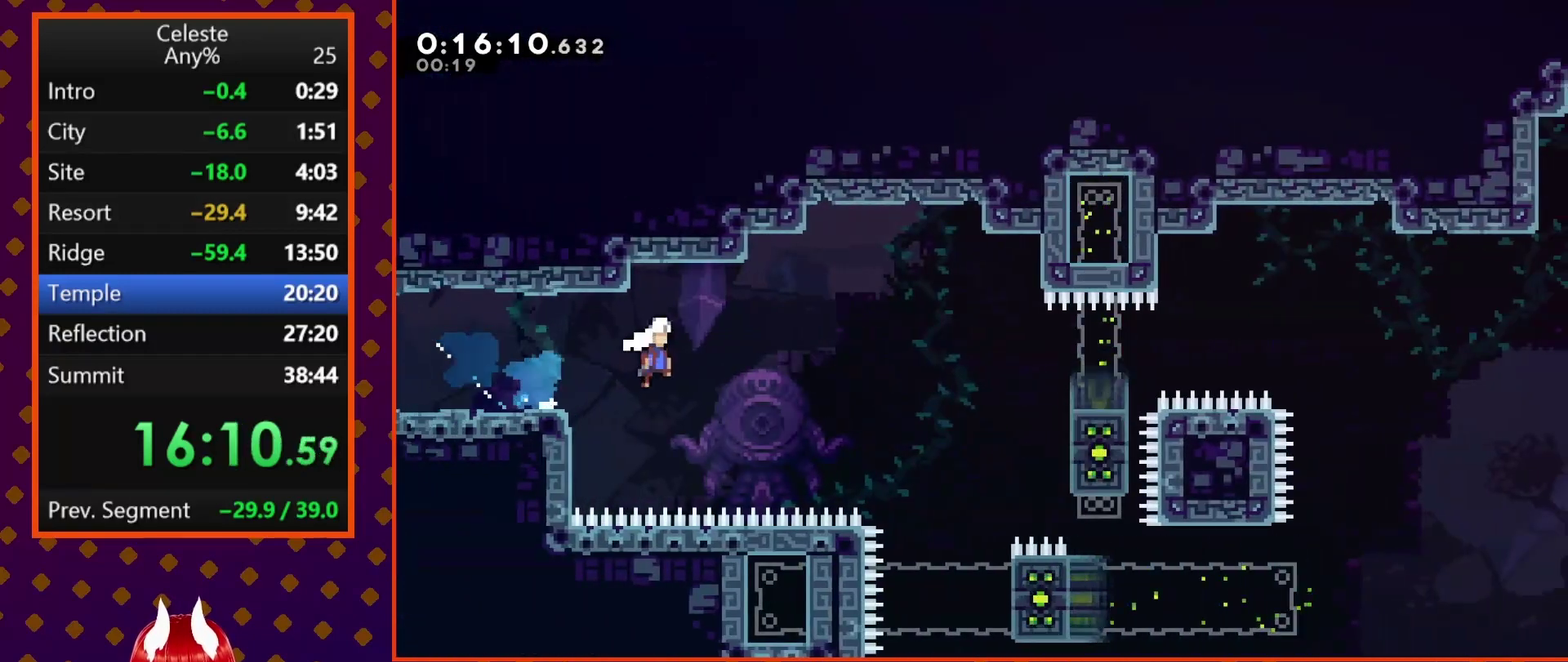
{"buttons": ["DPAD_RIGHT"], "left_stick": "center", "events": [[133, "CROSS", "up"], [267, "DPAD_DOWN", "up"]]}
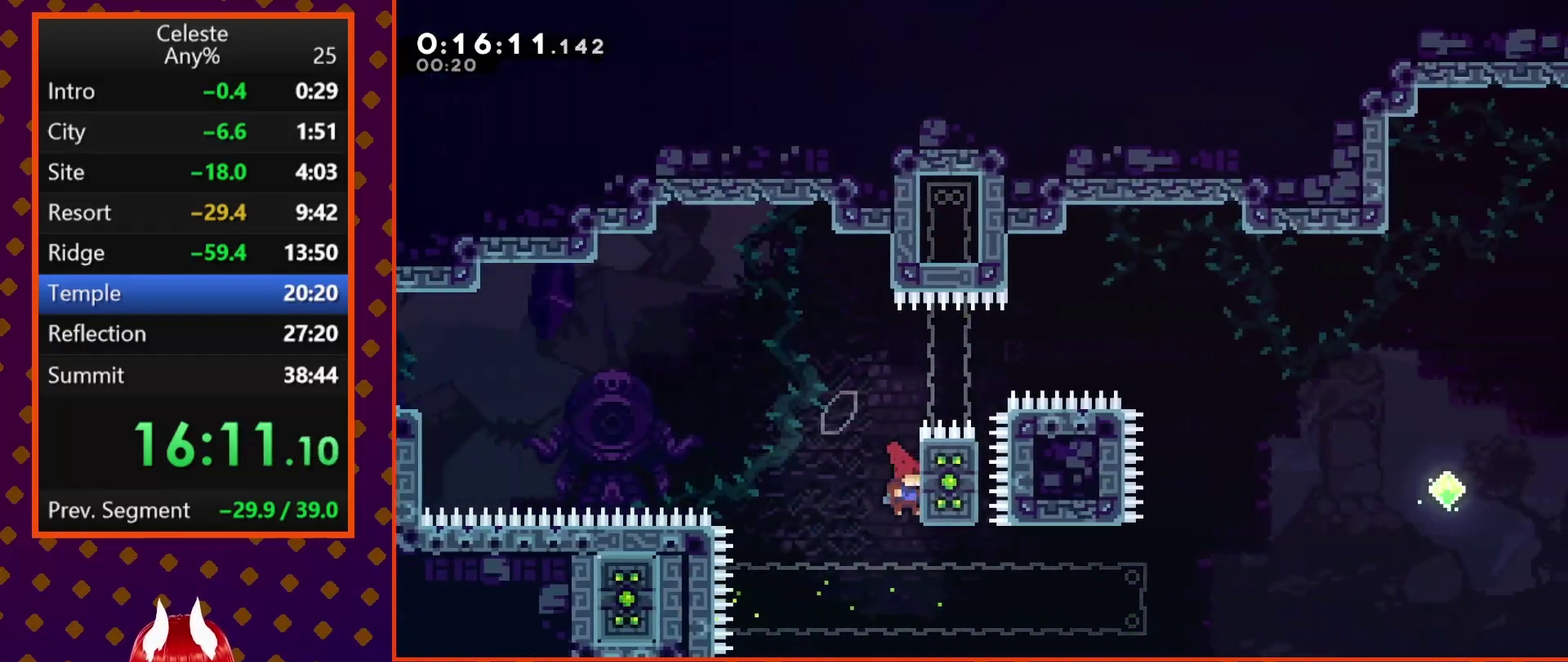
{"buttons": ["CROSS", "R2", "DPAD_LEFT"], "left_stick": "center", "events": [[33, "CROSS", "down"], [33, "DPAD_RIGHT", "up"], [433, "R2", "down"], [500, "DPAD_LEFT", "down"]]}
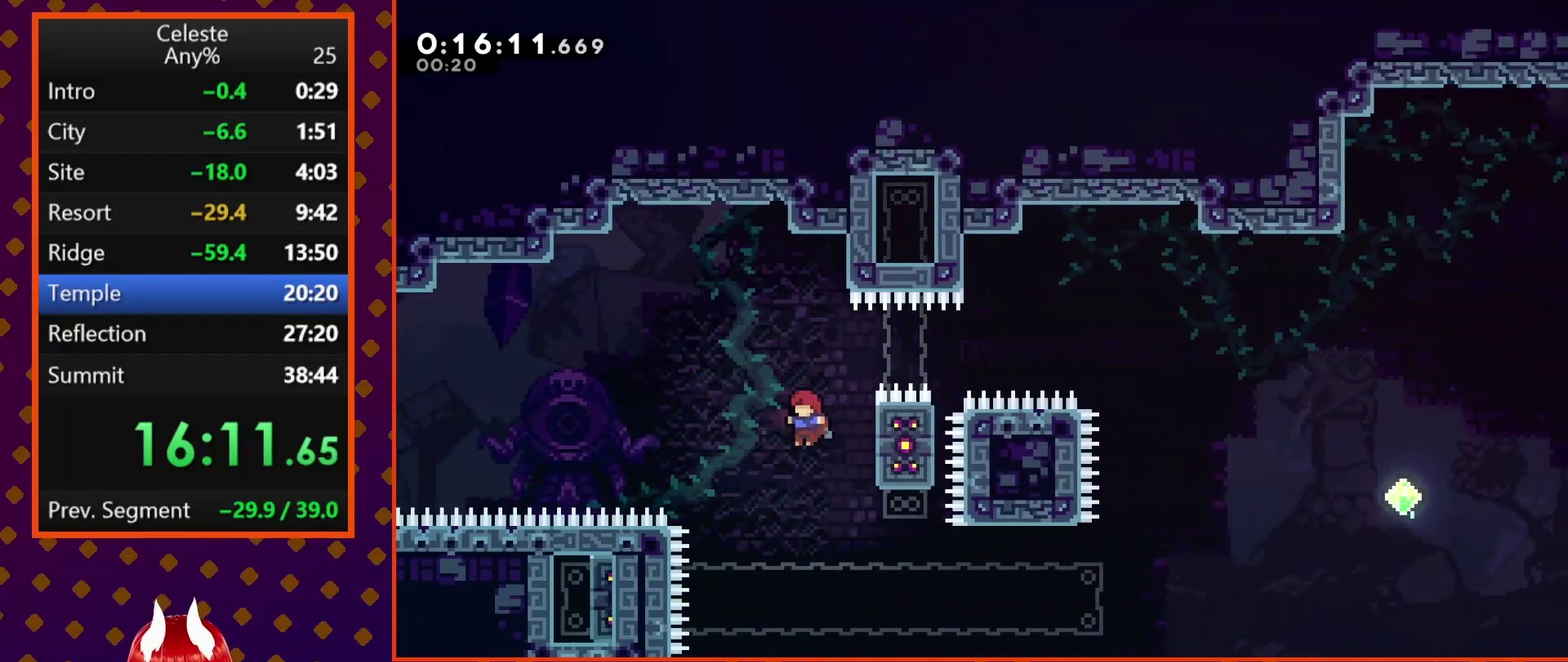
{"buttons": ["R2", "DPAD_UP"], "left_stick": "center", "events": [[100, "CROSS", "up"], [167, "DPAD_UP", "down"], [267, "DPAD_LEFT", "up"]]}